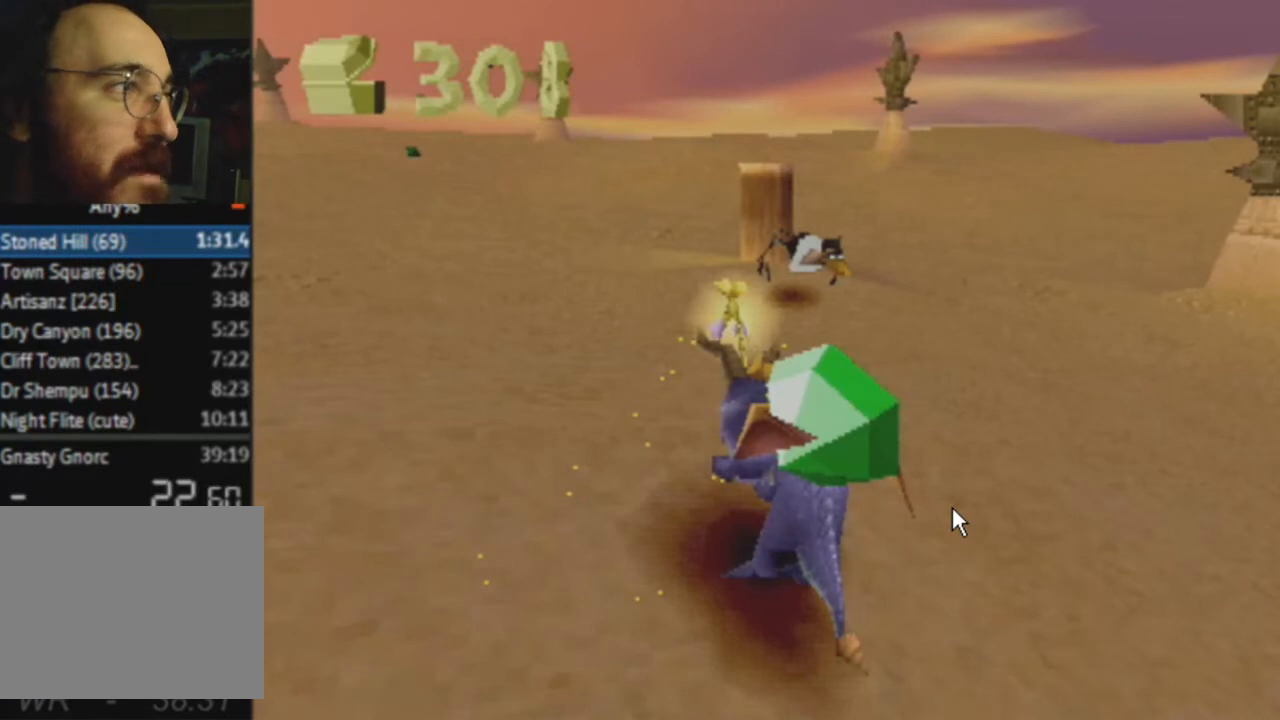
Gameplay with a controller (PlayStation layout); each line is a JSON object with the inputs held at the frame after it. "events" lists button and stick changes between this image and that frame as [ms after this image, input, new state], when the widget could be followed in between. Not read: L3 R3.
{"buttons": ["SQUARE"], "left_stick": "up-left", "right_stick": "center", "events": []}
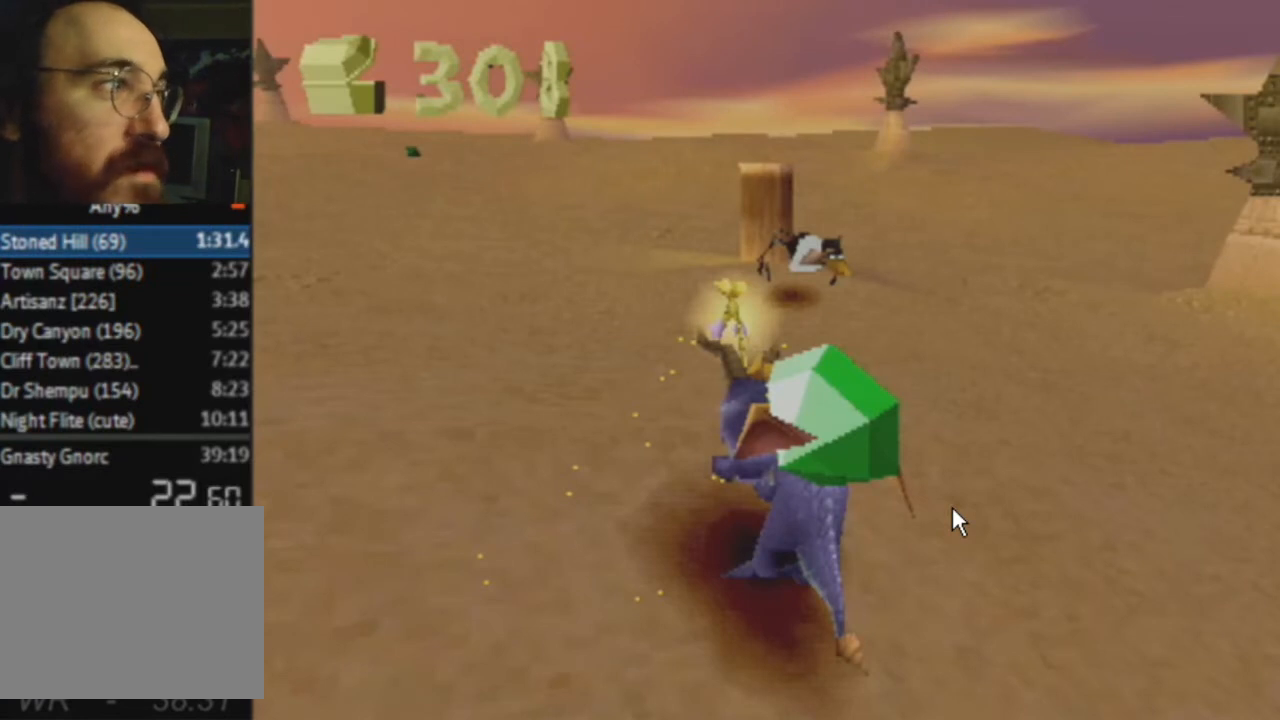
{"buttons": ["SQUARE"], "left_stick": "up-left", "right_stick": "center", "events": []}
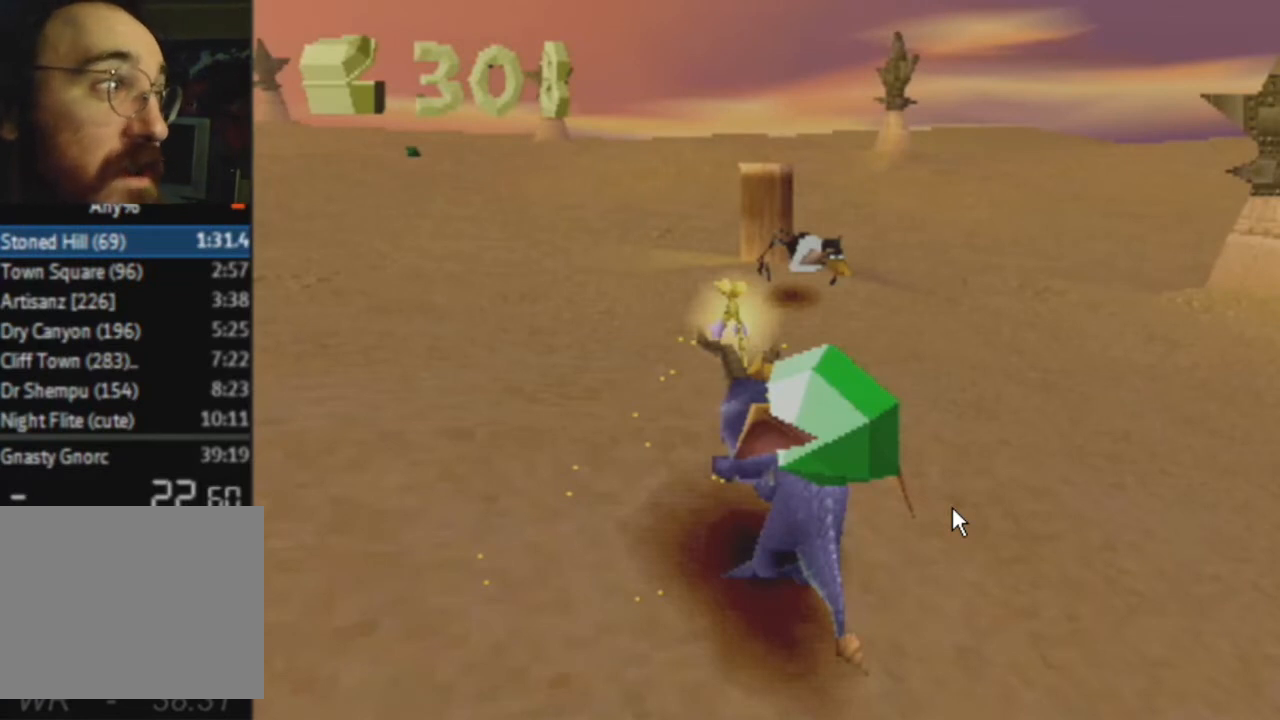
{"buttons": ["SQUARE"], "left_stick": "center", "right_stick": "center", "events": [[467, "left_stick", "center"]]}
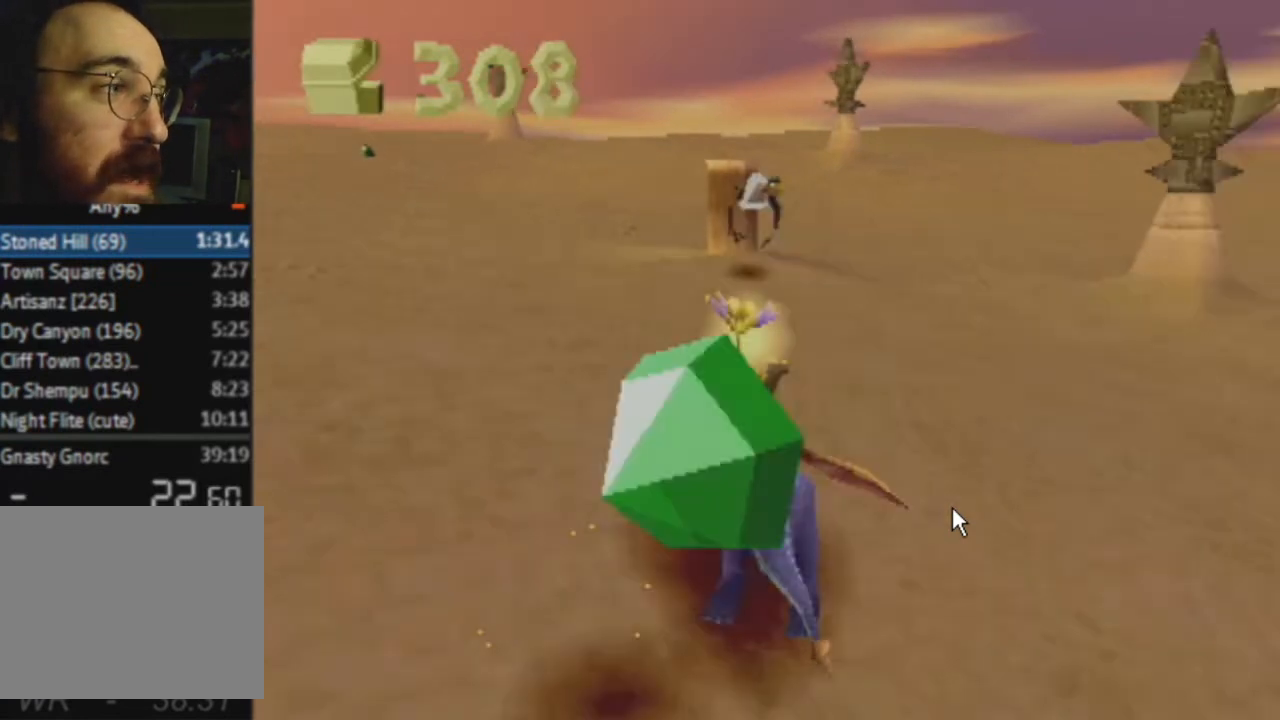
{"buttons": ["SQUARE"], "left_stick": "up-left", "right_stick": "center", "events": [[167, "left_stick", "right"], [367, "left_stick", "up-left"]]}